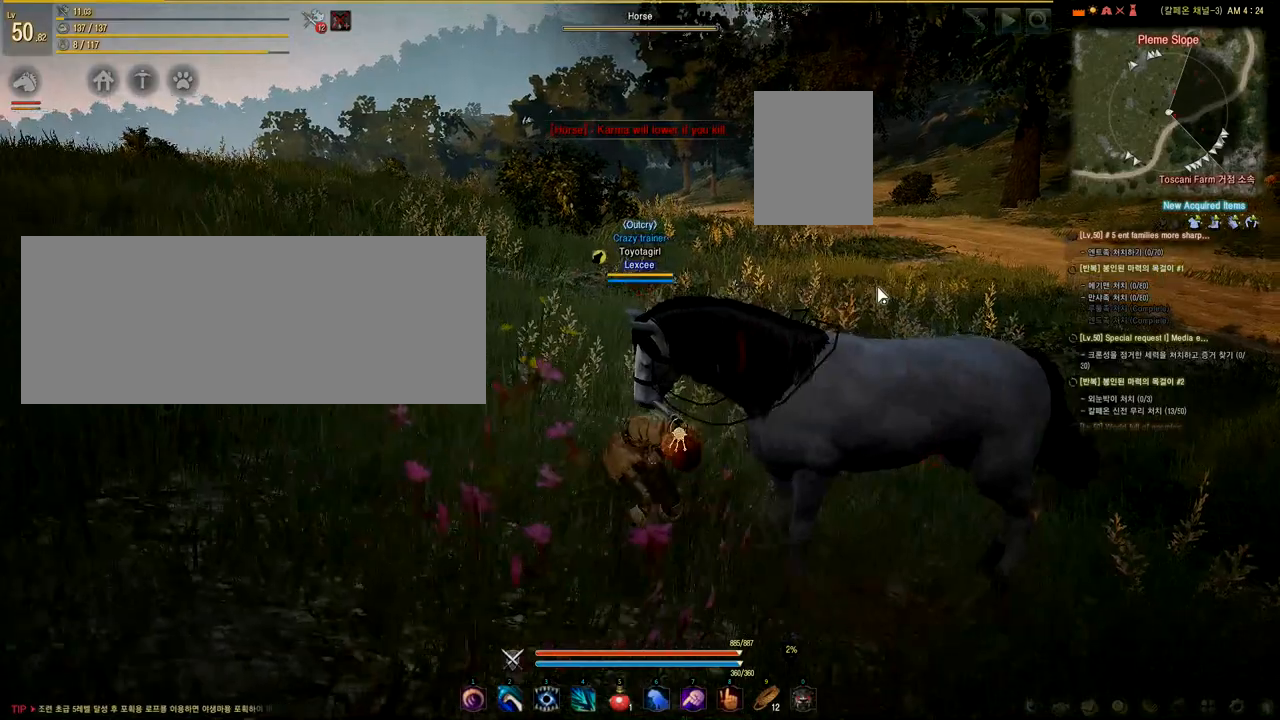
Gameplay with keyboard and mouse; each line is a JSON object with the keys and mouse buttons held at the frame after it. "events" lists presses ("down") and releases ("up") of "a", "d", "e", "f", "q", "s", "shift", "space", "tab", "w", "mouse_left" and "mouse_right" between this image and that frame as [ms after this image, input, new state], when the widget could be followed in between. "mouse_left", "mouse_right" = the "left", "right" buttons of the "mouse" list. No other keys are recorded. Mouse movement is not recorded.
{"keys": [], "mouse": [], "events": []}
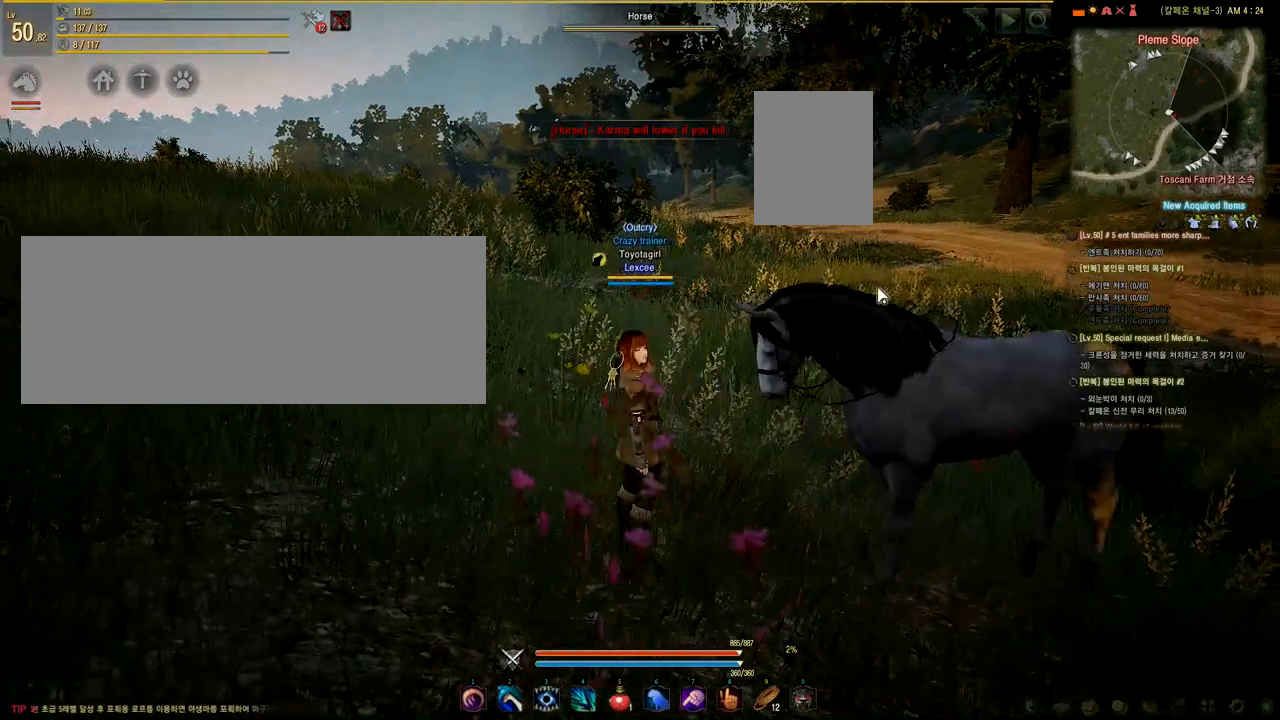
{"keys": [], "mouse": [], "events": []}
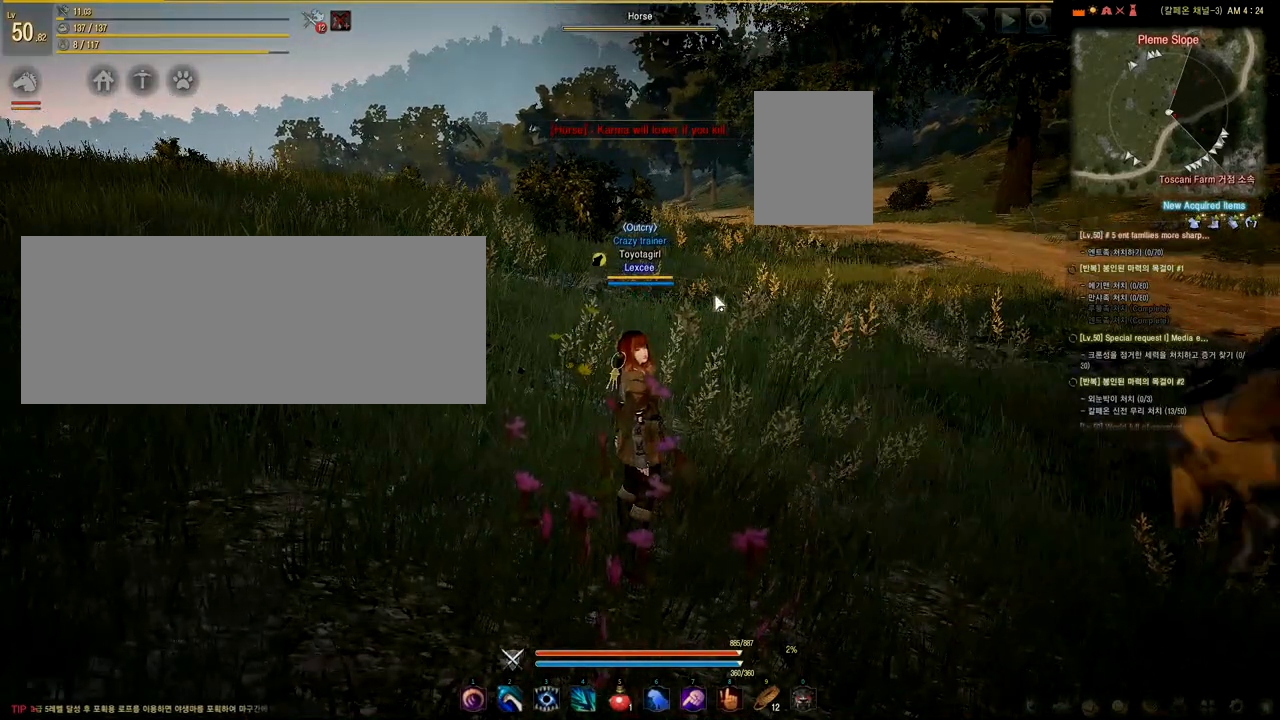
{"keys": [], "mouse": [], "events": []}
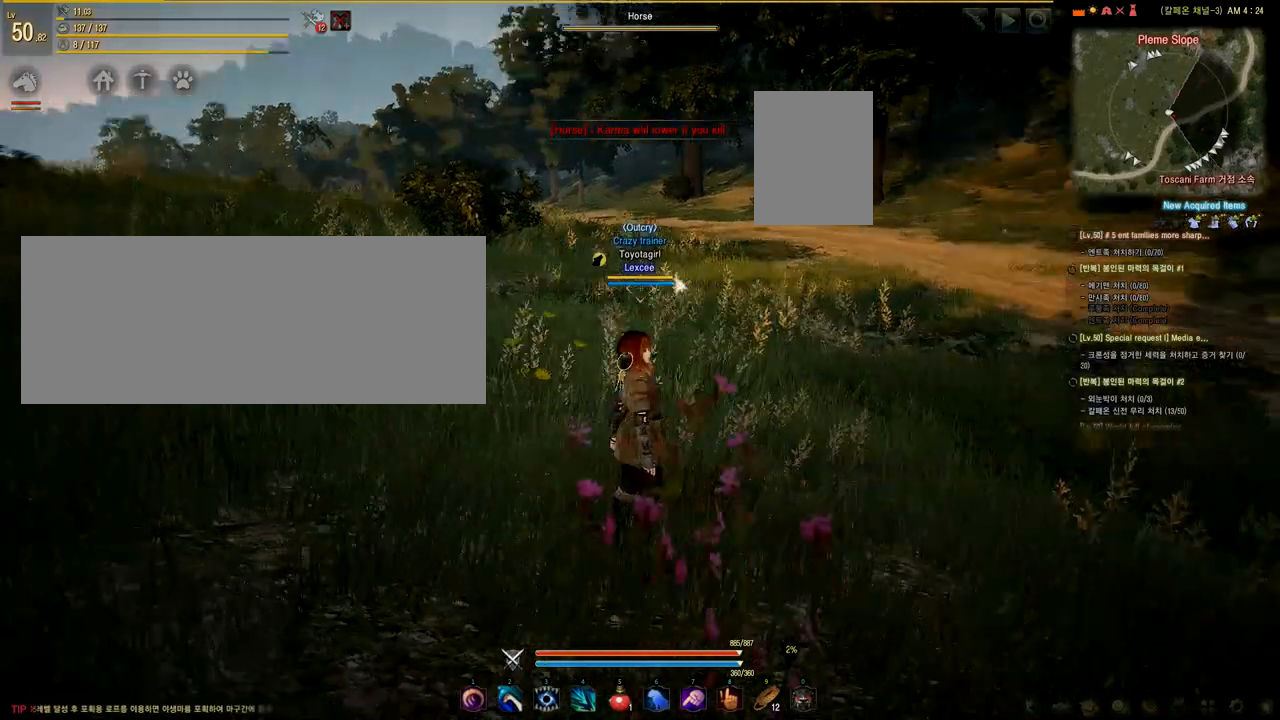
{"keys": [], "mouse": [], "events": []}
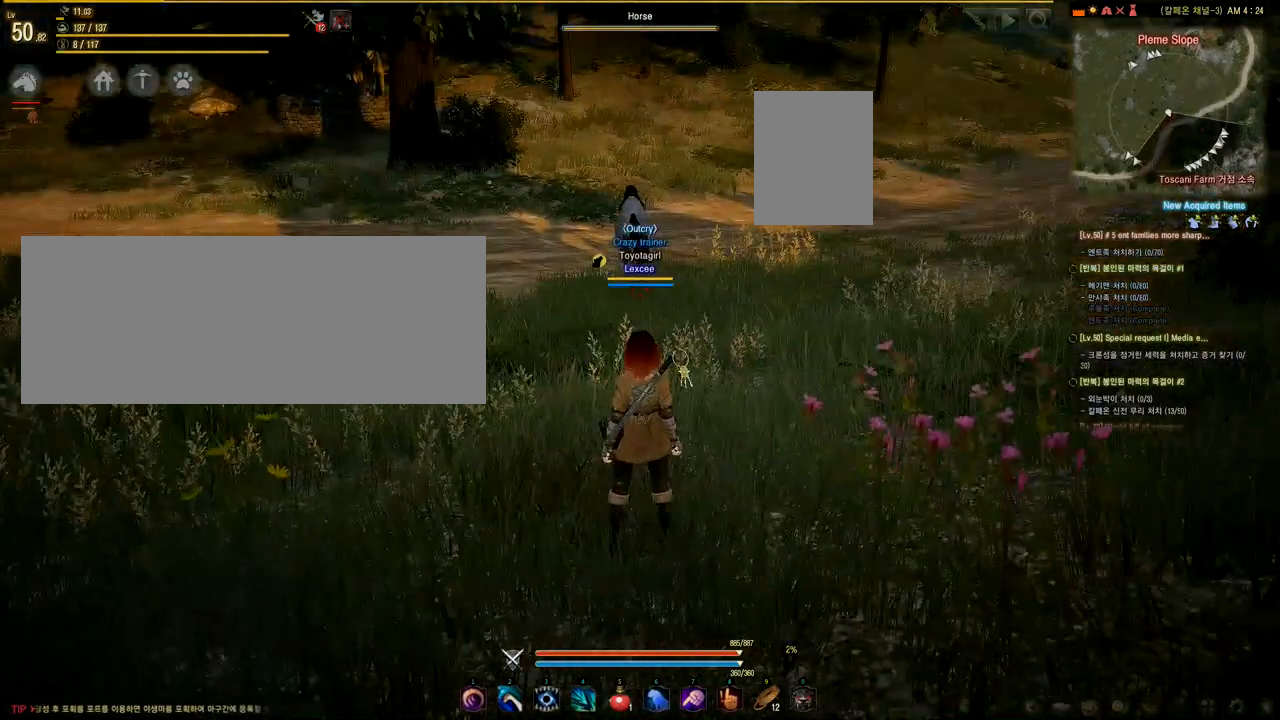
{"keys": [], "mouse": [], "events": []}
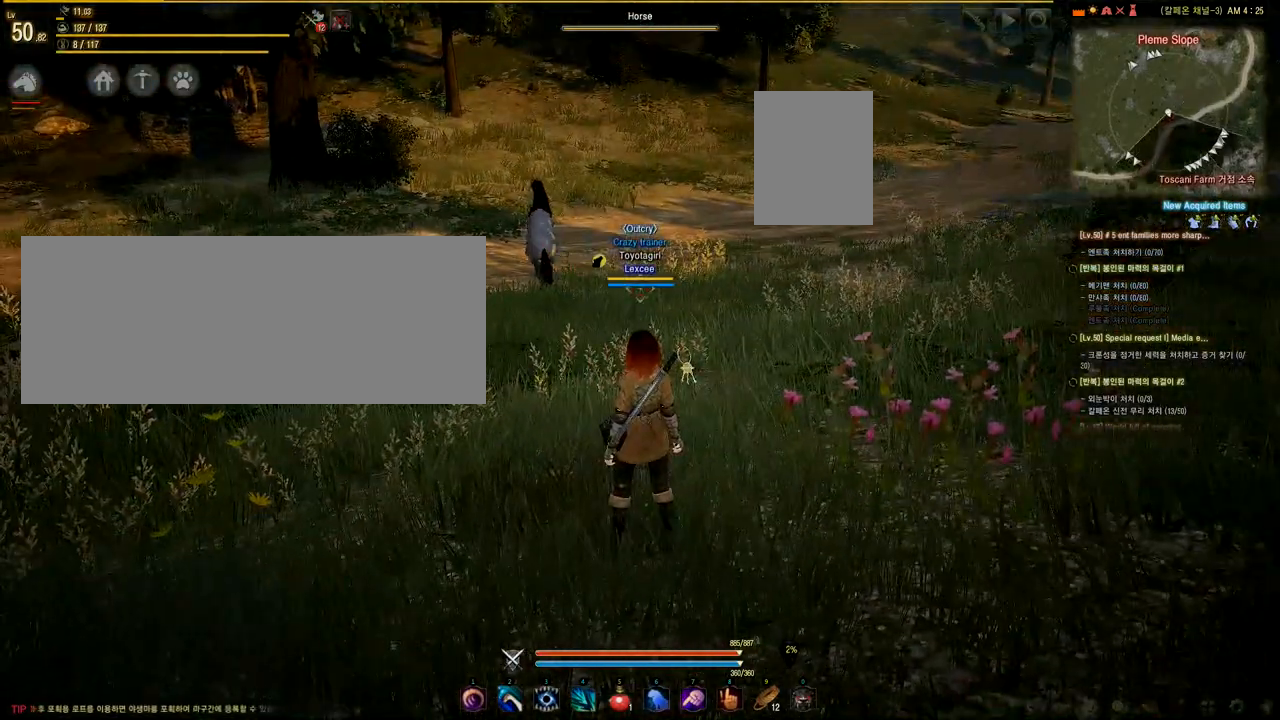
{"keys": [], "mouse": [], "events": []}
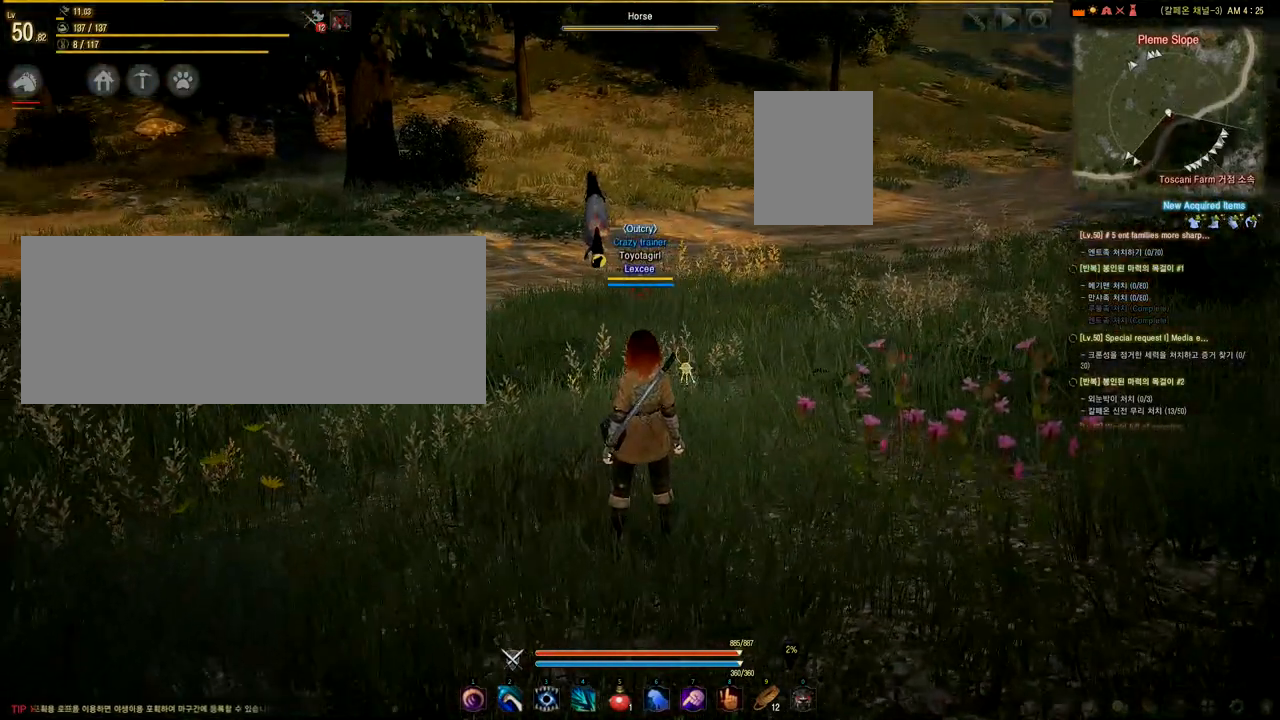
{"keys": ["w"], "mouse": [], "events": [[167, "w", "down"]]}
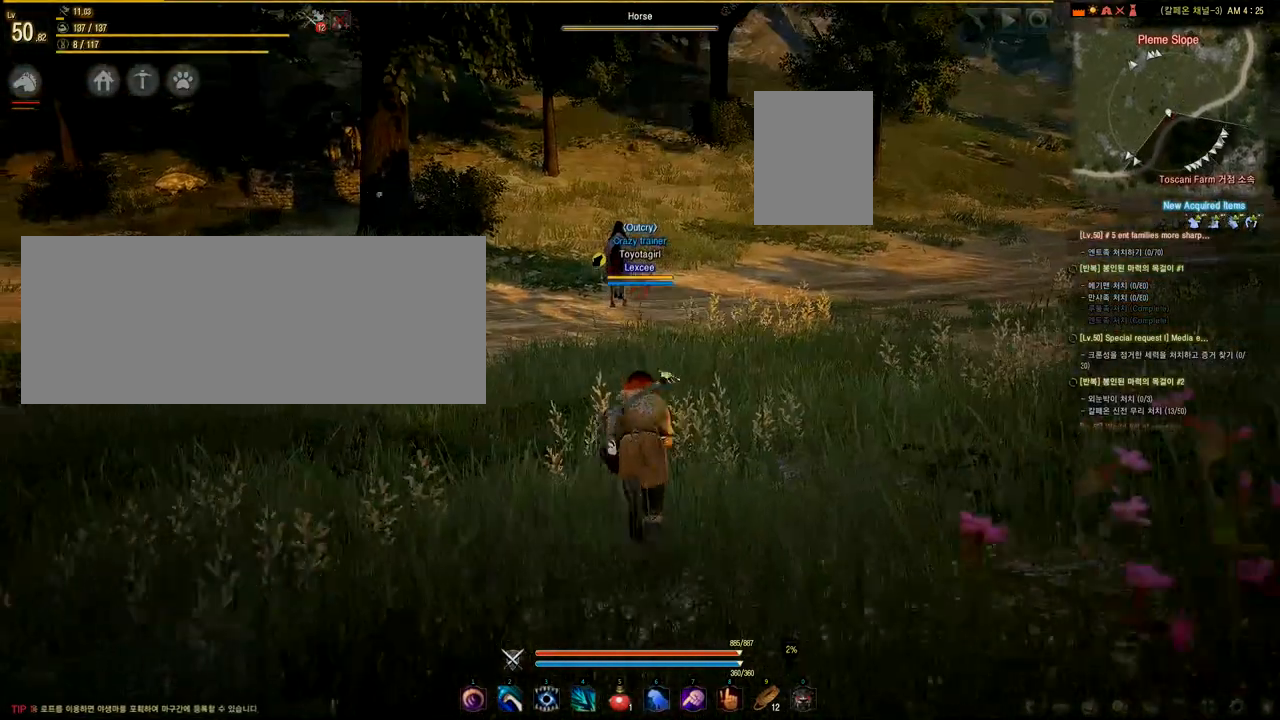
{"keys": ["w"], "mouse": [], "events": [[167, "a", "down"], [417, "a", "up"]]}
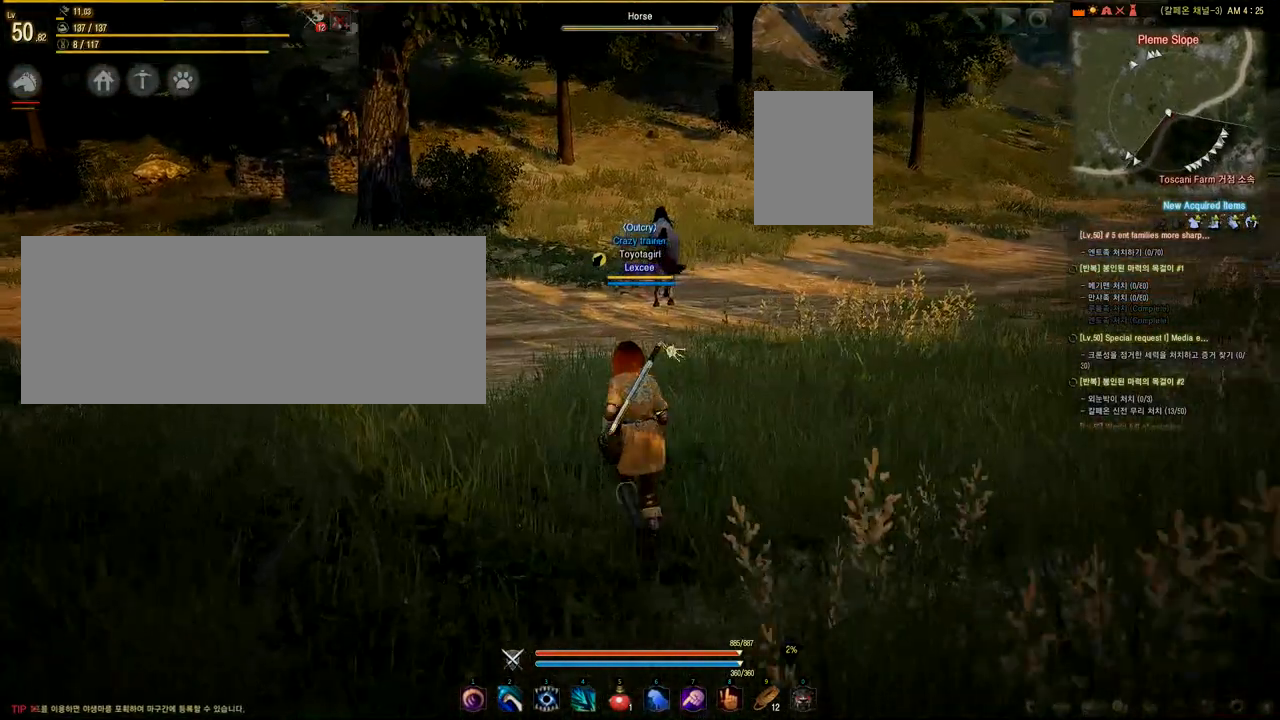
{"keys": [], "mouse": [], "events": [[83, "w", "up"]]}
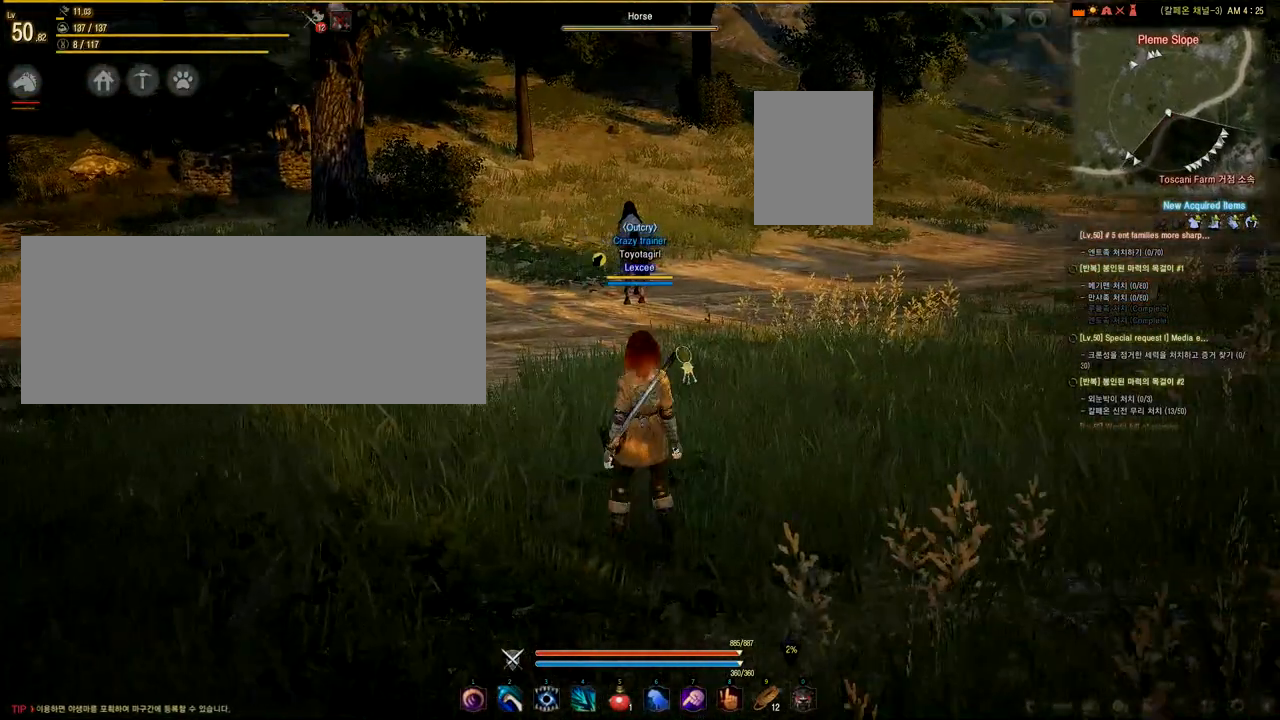
{"keys": ["a"], "mouse": [], "events": [[292, "a", "down"]]}
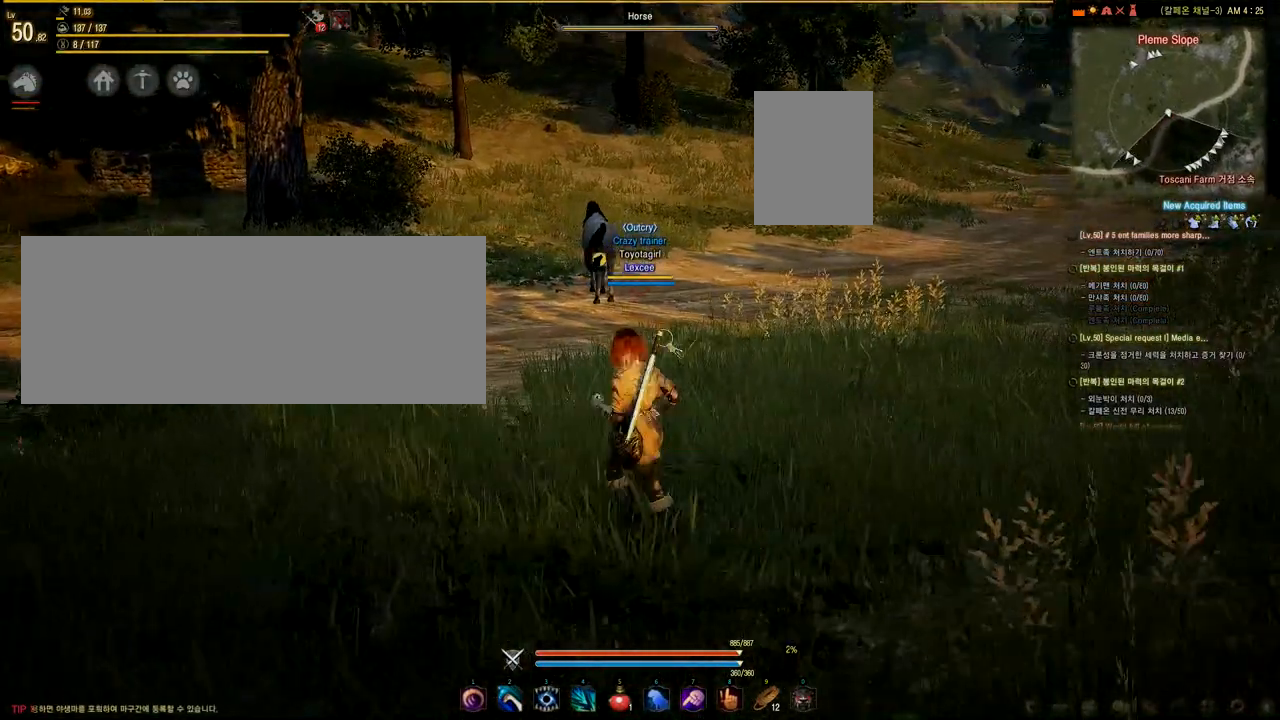
{"keys": [], "mouse": [], "events": [[333, "a", "up"]]}
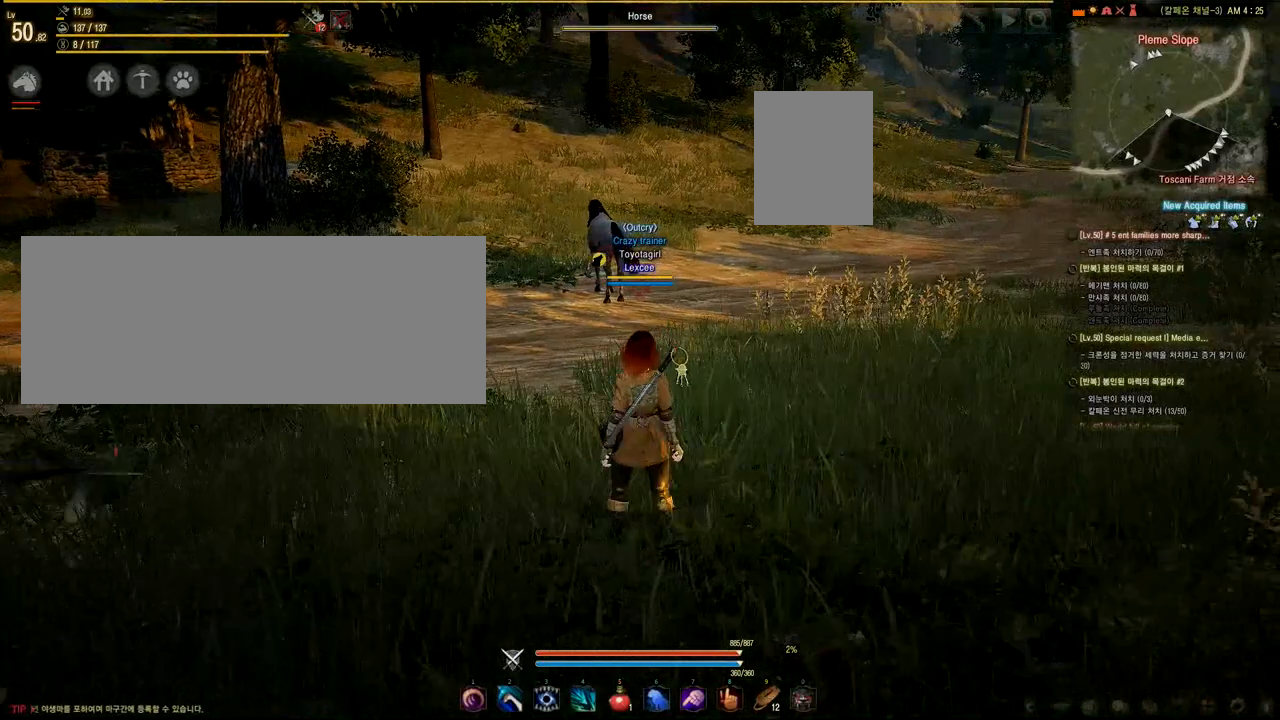
{"keys": [], "mouse": [], "events": []}
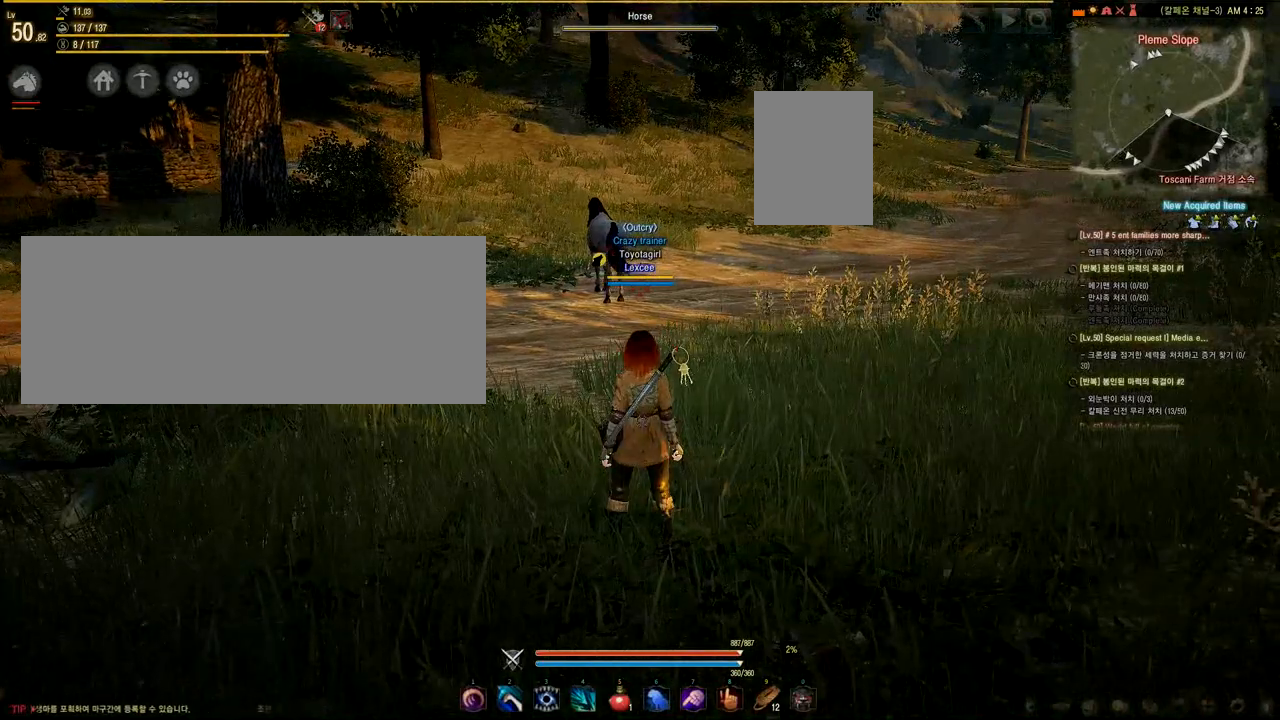
{"keys": ["w"], "mouse": [], "events": [[417, "w", "down"]]}
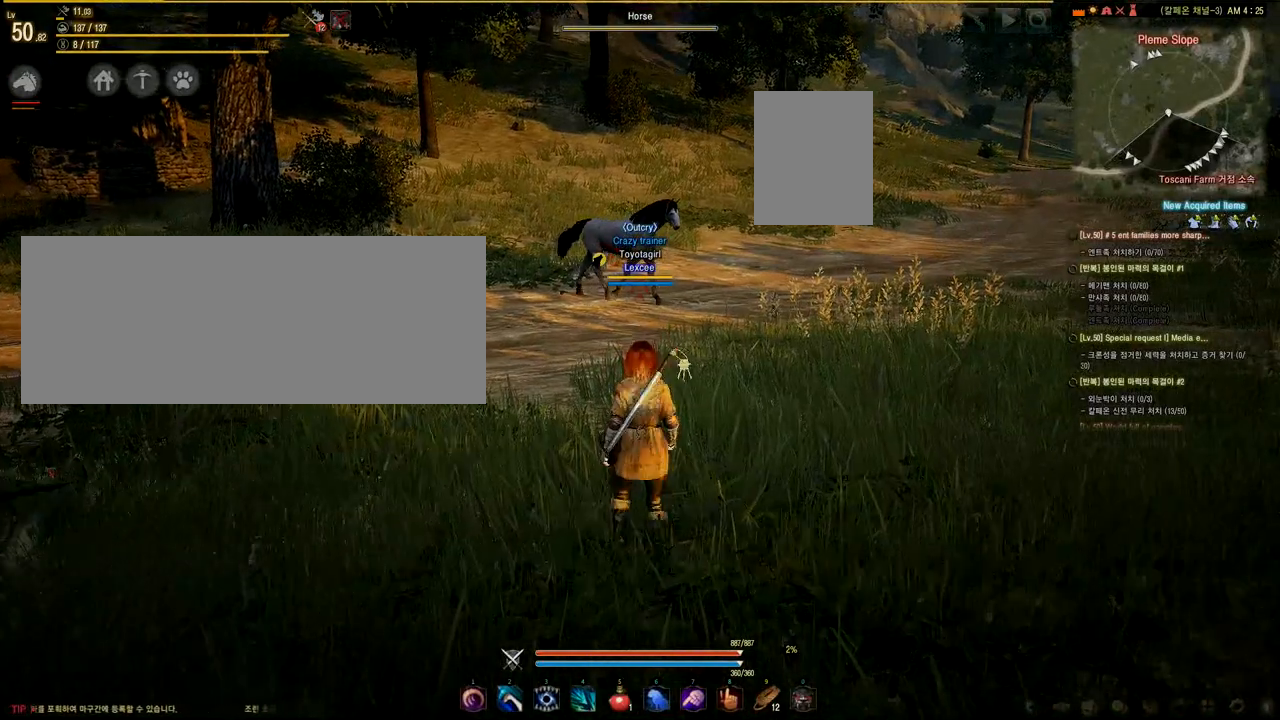
{"keys": [], "mouse": [], "events": [[167, "w", "up"]]}
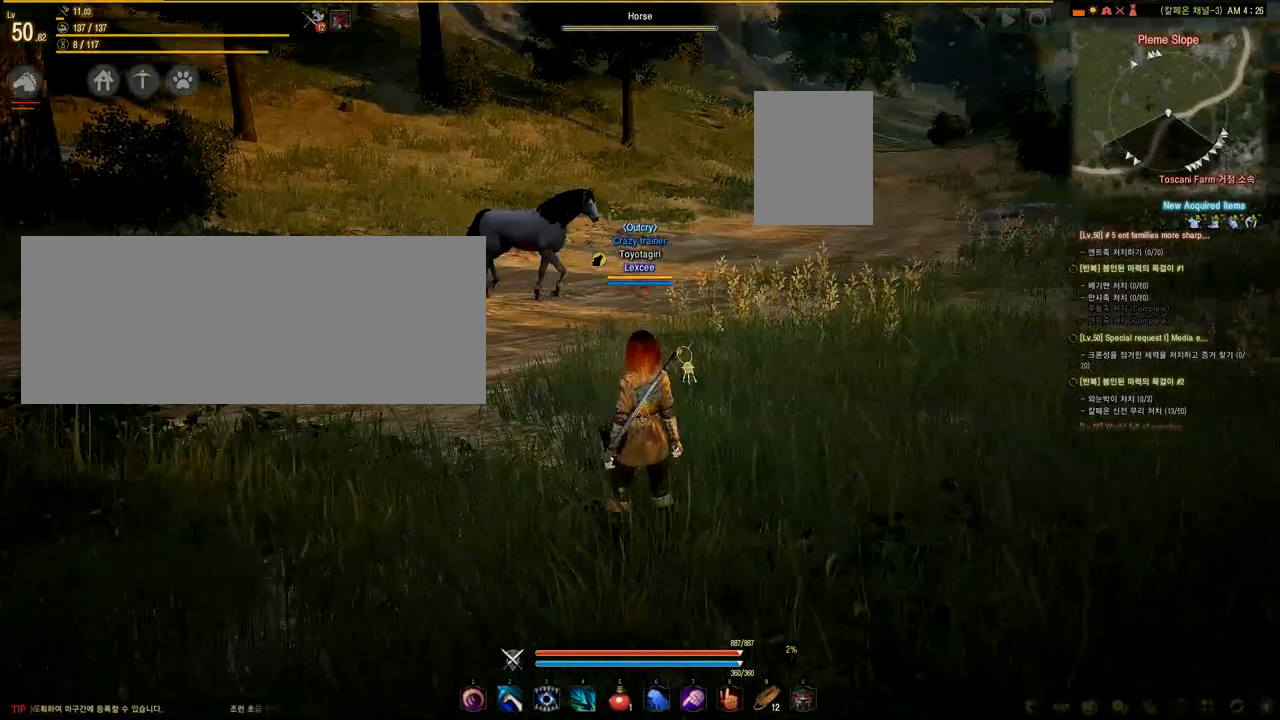
{"keys": [], "mouse": [], "events": []}
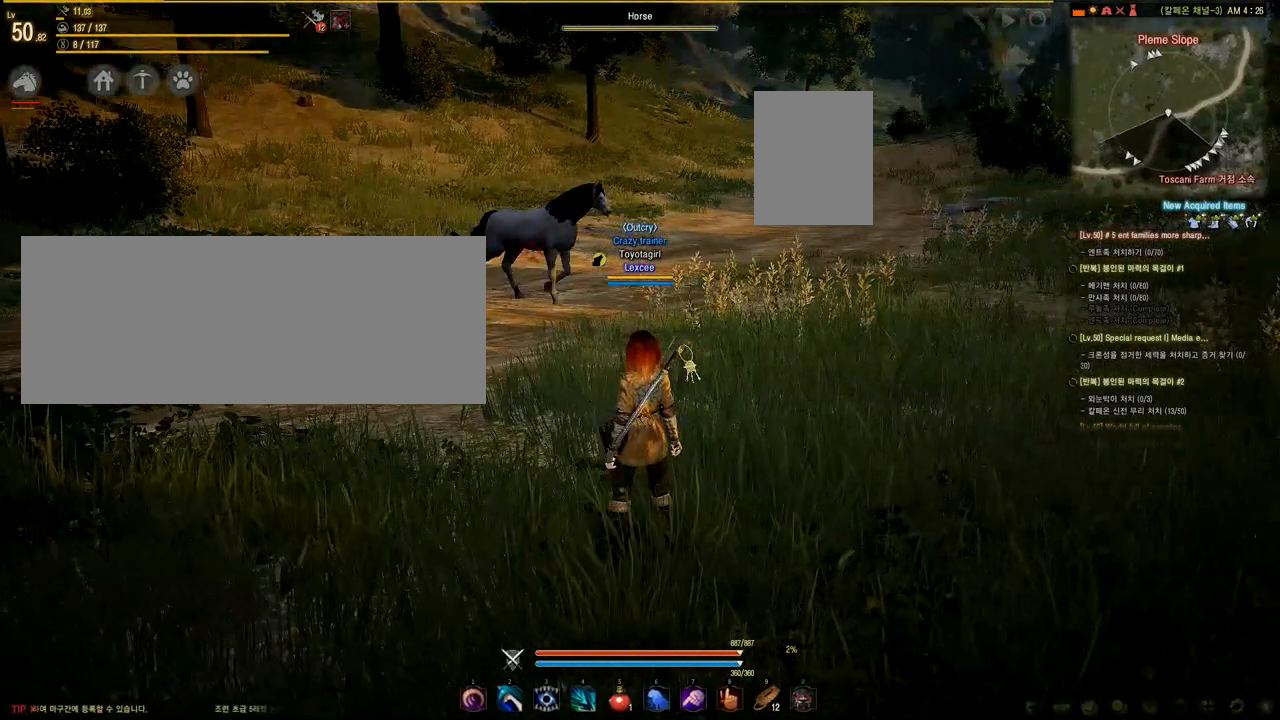
{"keys": [], "mouse": [], "events": [[84, "s", "down"], [250, "s", "up"]]}
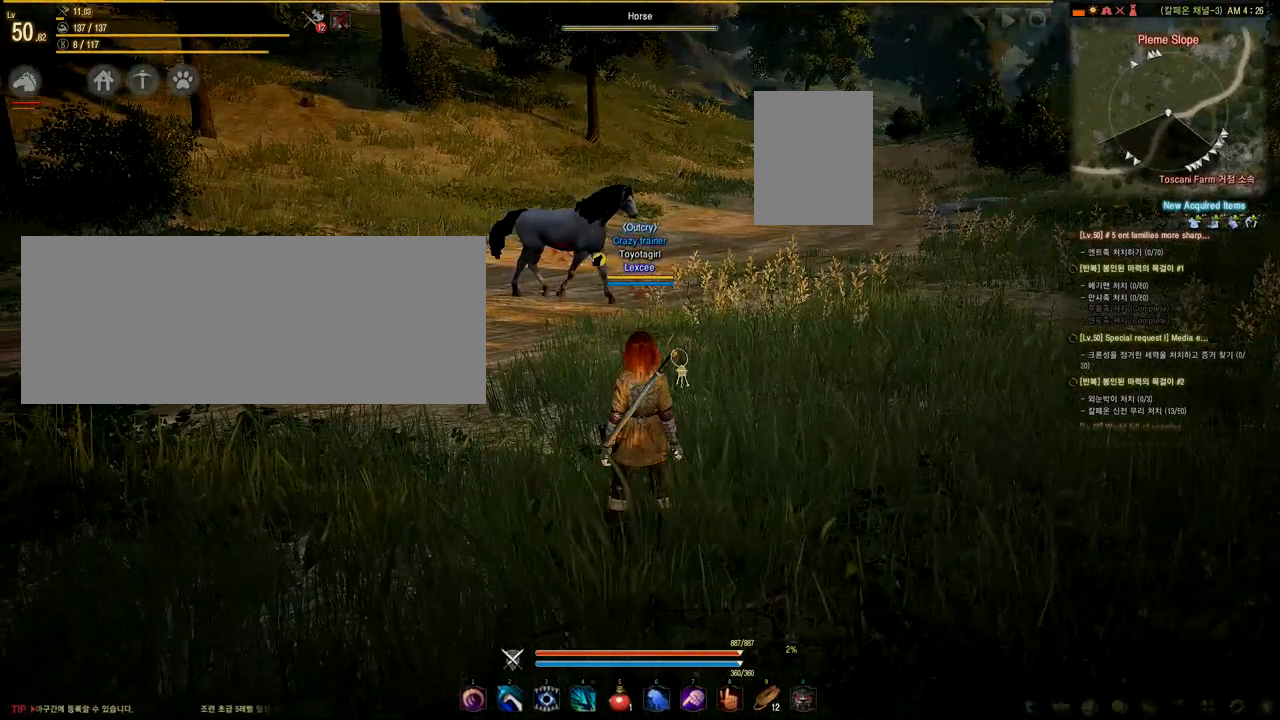
{"keys": [], "mouse": [], "events": []}
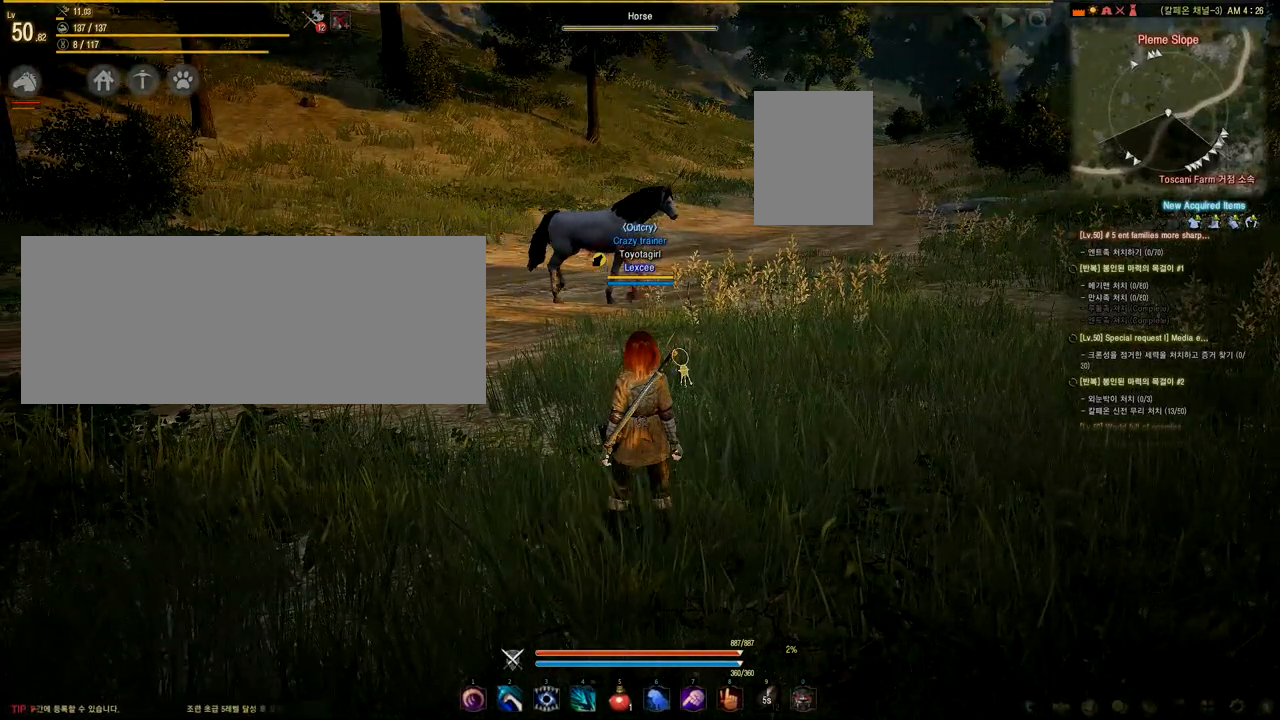
{"keys": [], "mouse": [], "events": []}
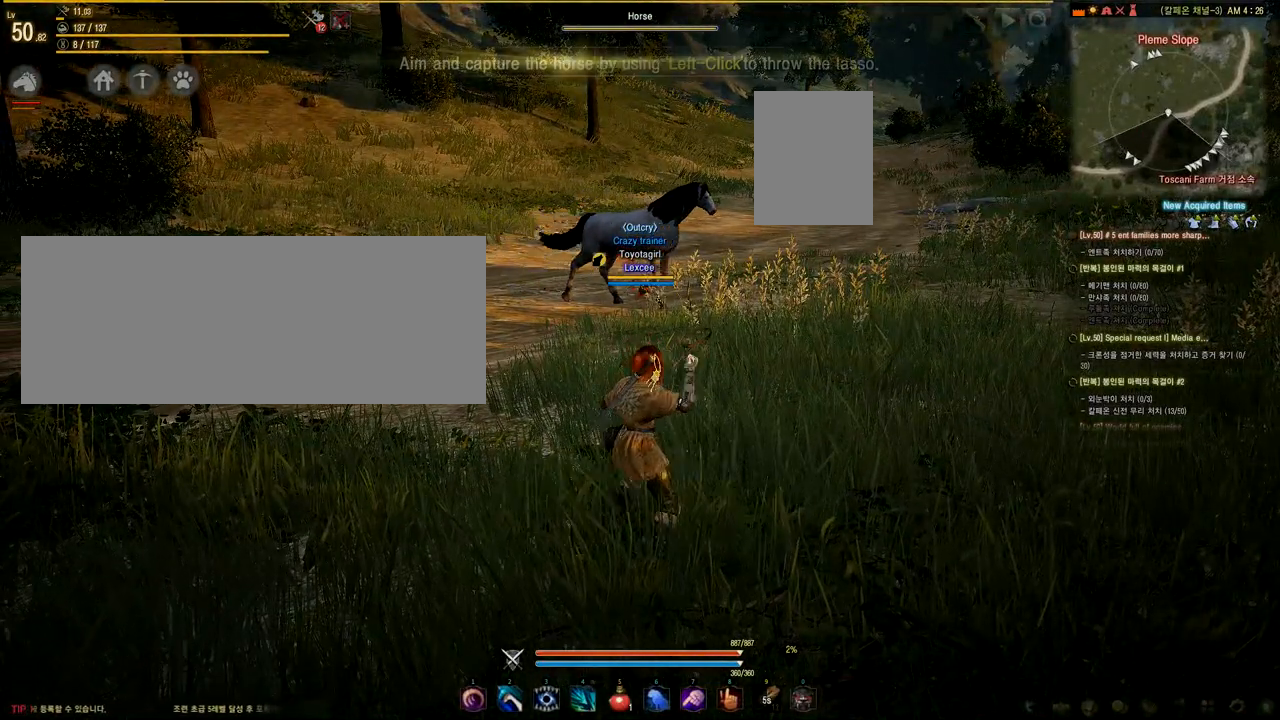
{"keys": [], "mouse": [], "events": []}
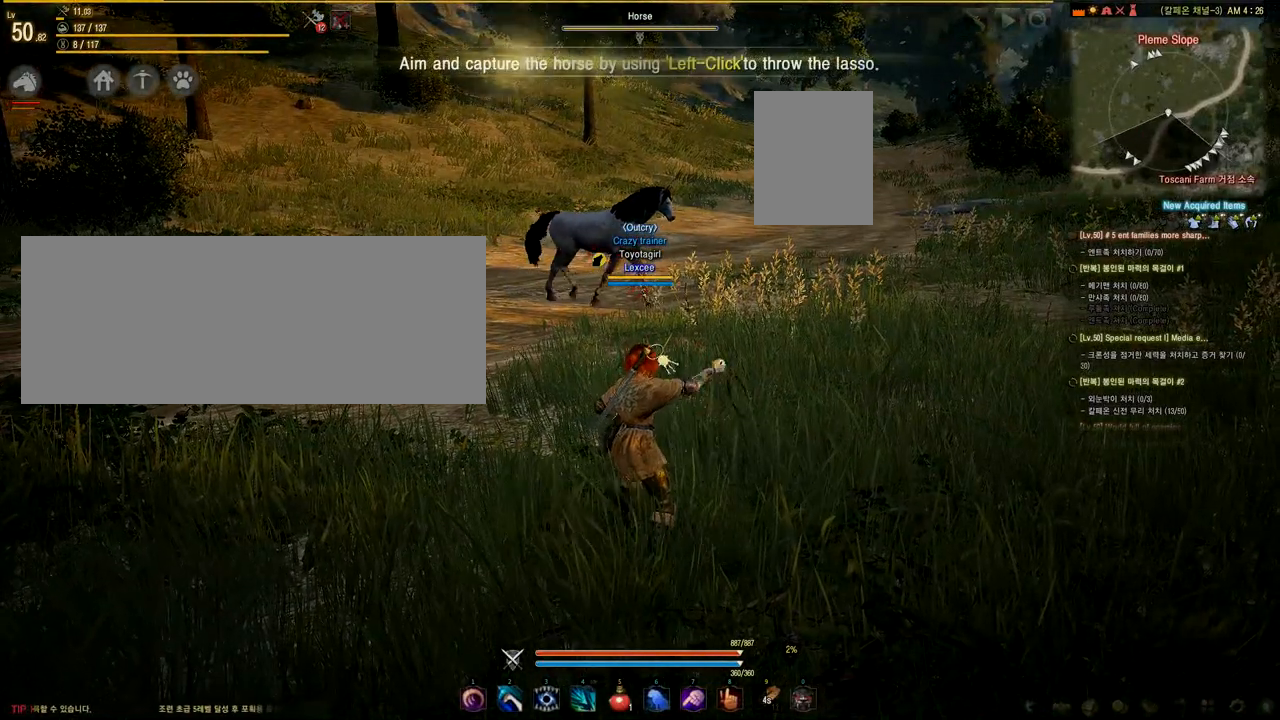
{"keys": [], "mouse": [], "events": []}
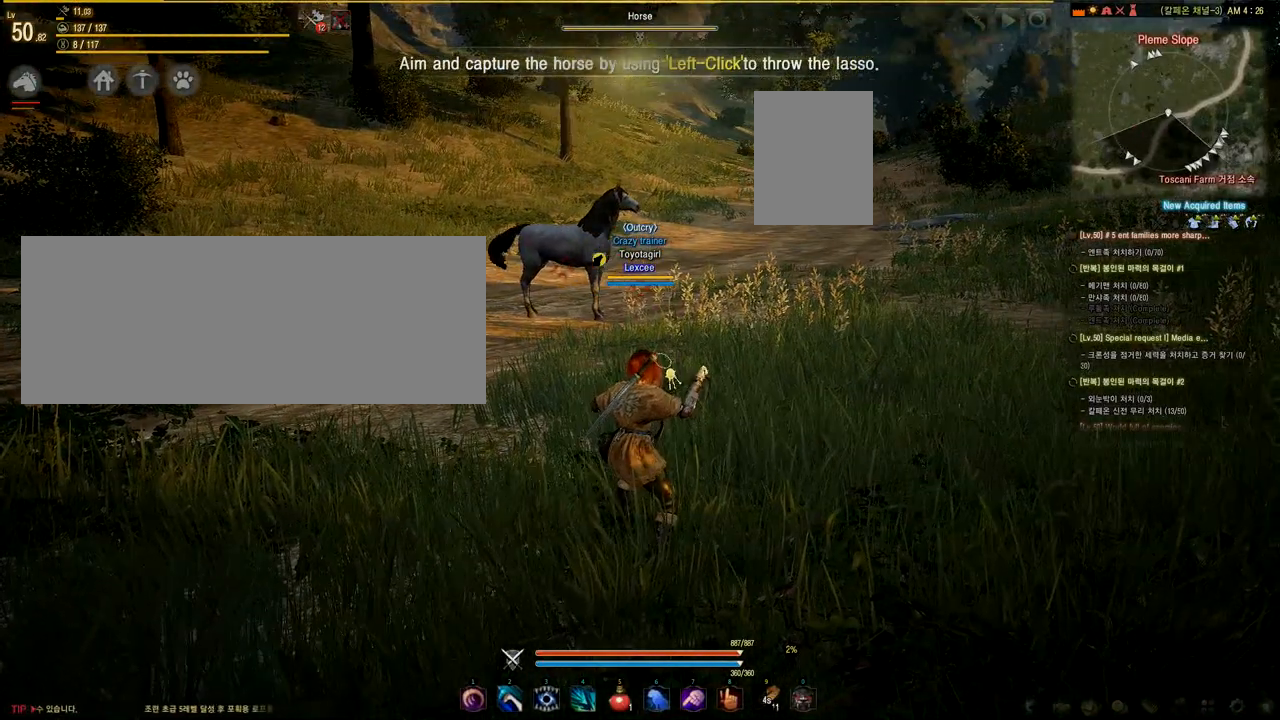
{"keys": [], "mouse": [], "events": []}
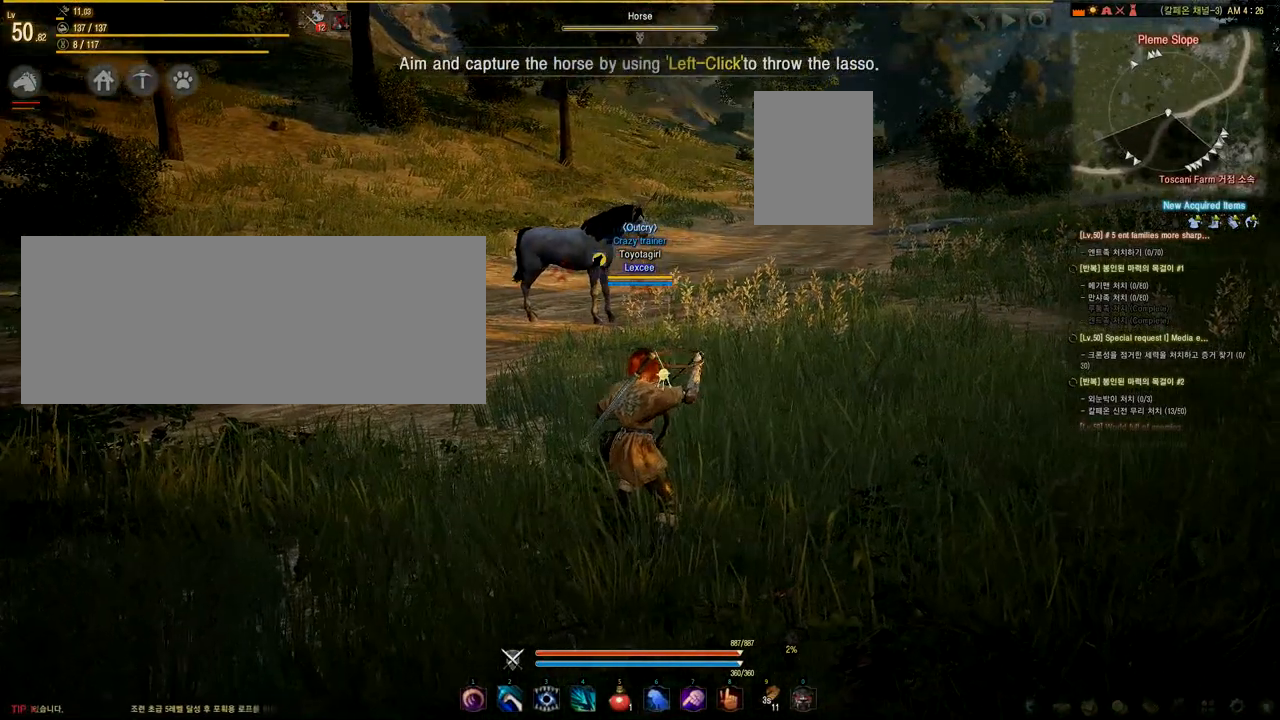
{"keys": [], "mouse": [], "events": []}
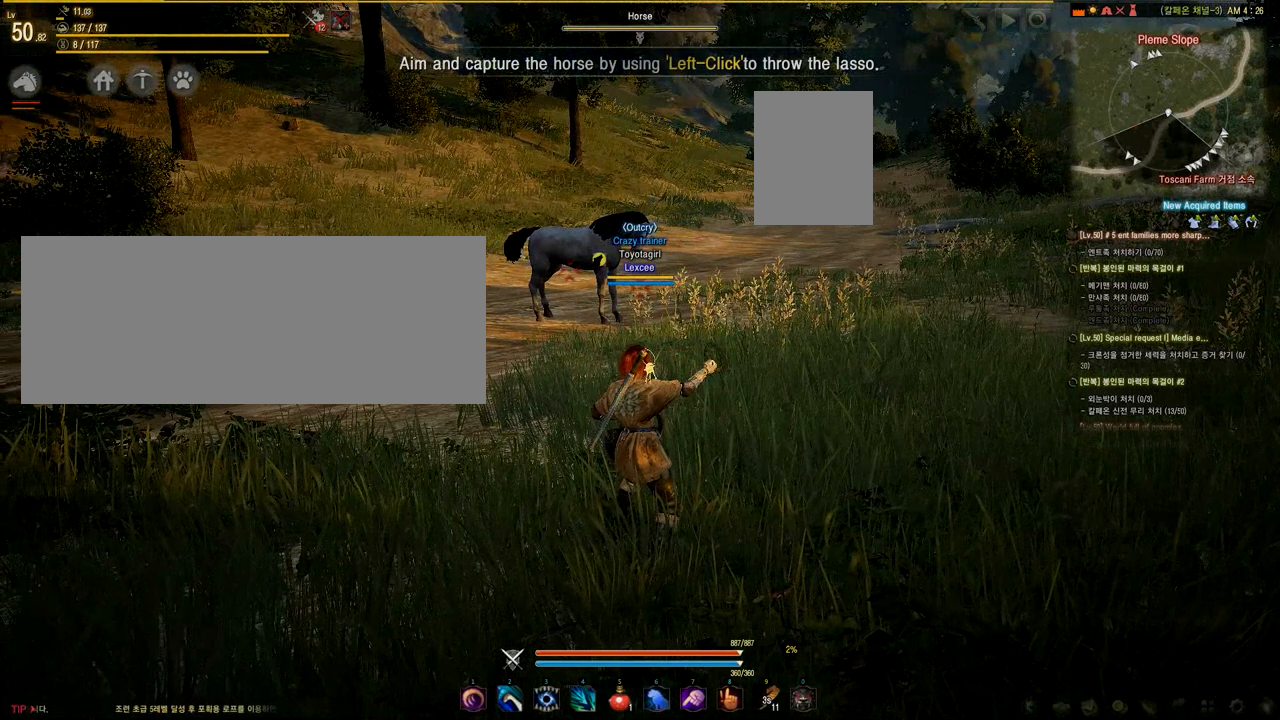
{"keys": [], "mouse": [], "events": []}
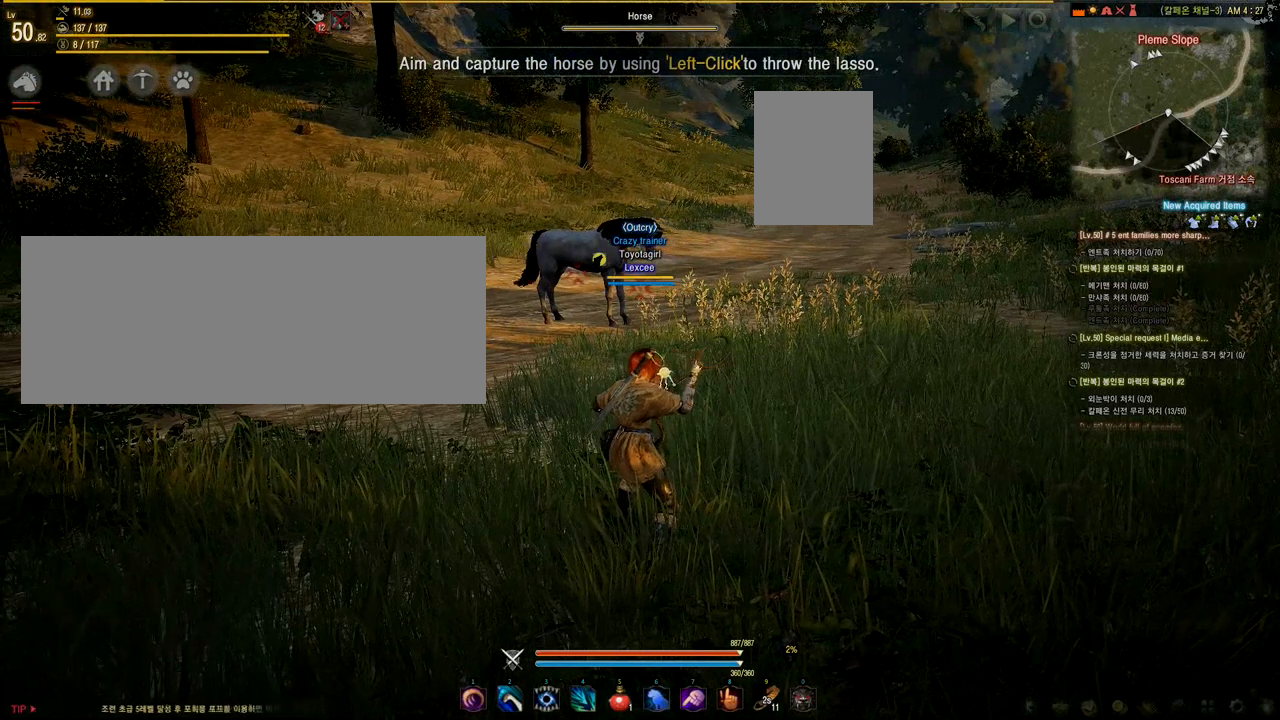
{"keys": [], "mouse": [], "events": [[376, "mouse_left", "down"], [459, "mouse_left", "up"]]}
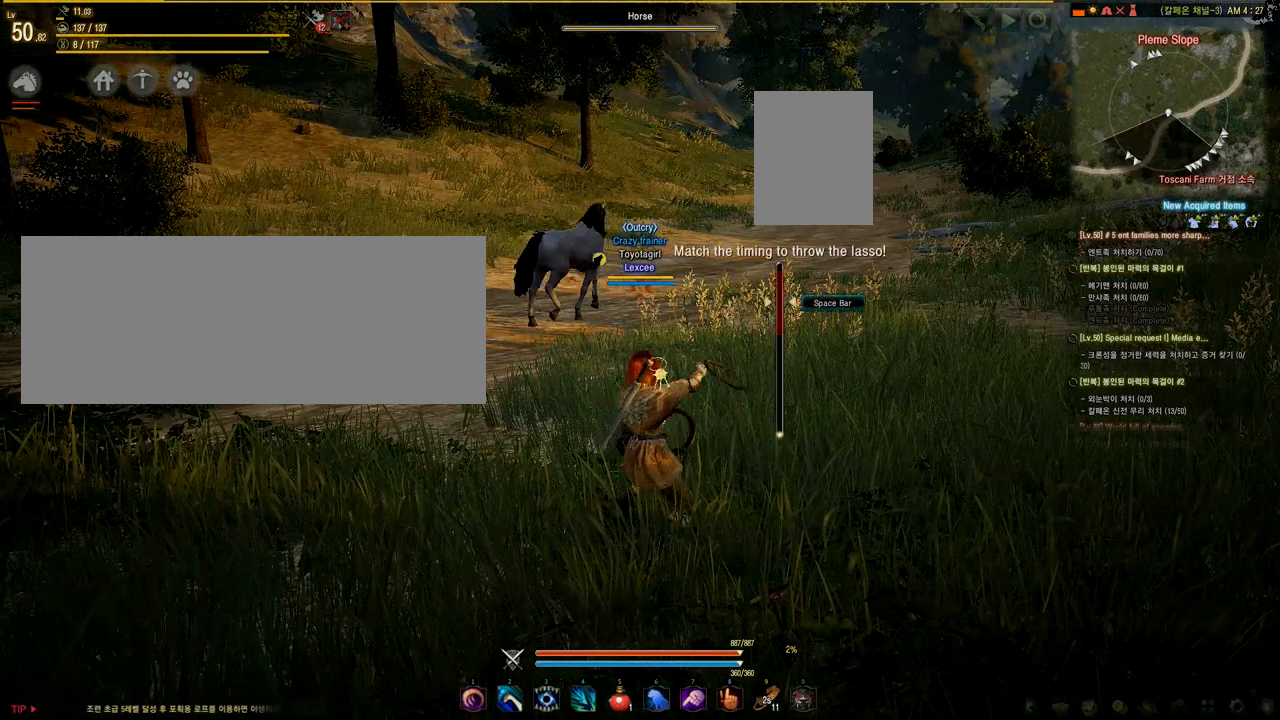
{"keys": [], "mouse": [], "events": []}
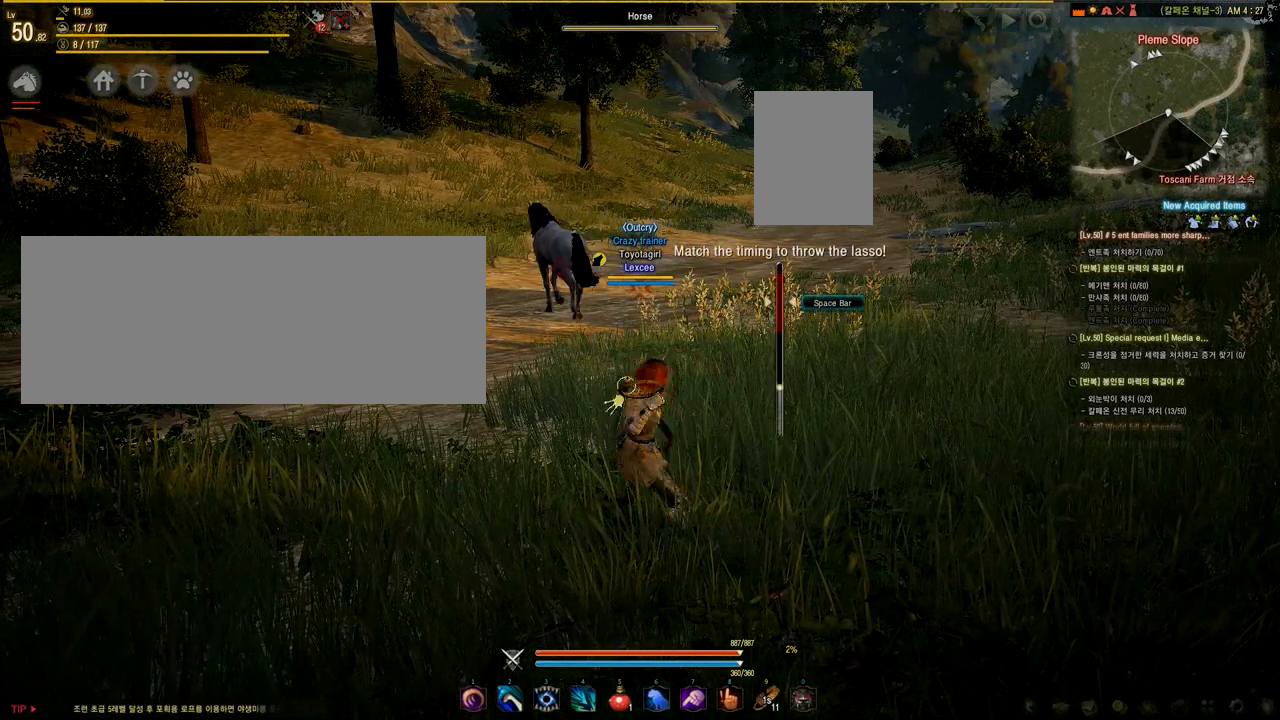
{"keys": ["space"], "mouse": [], "events": [[417, "space", "down"]]}